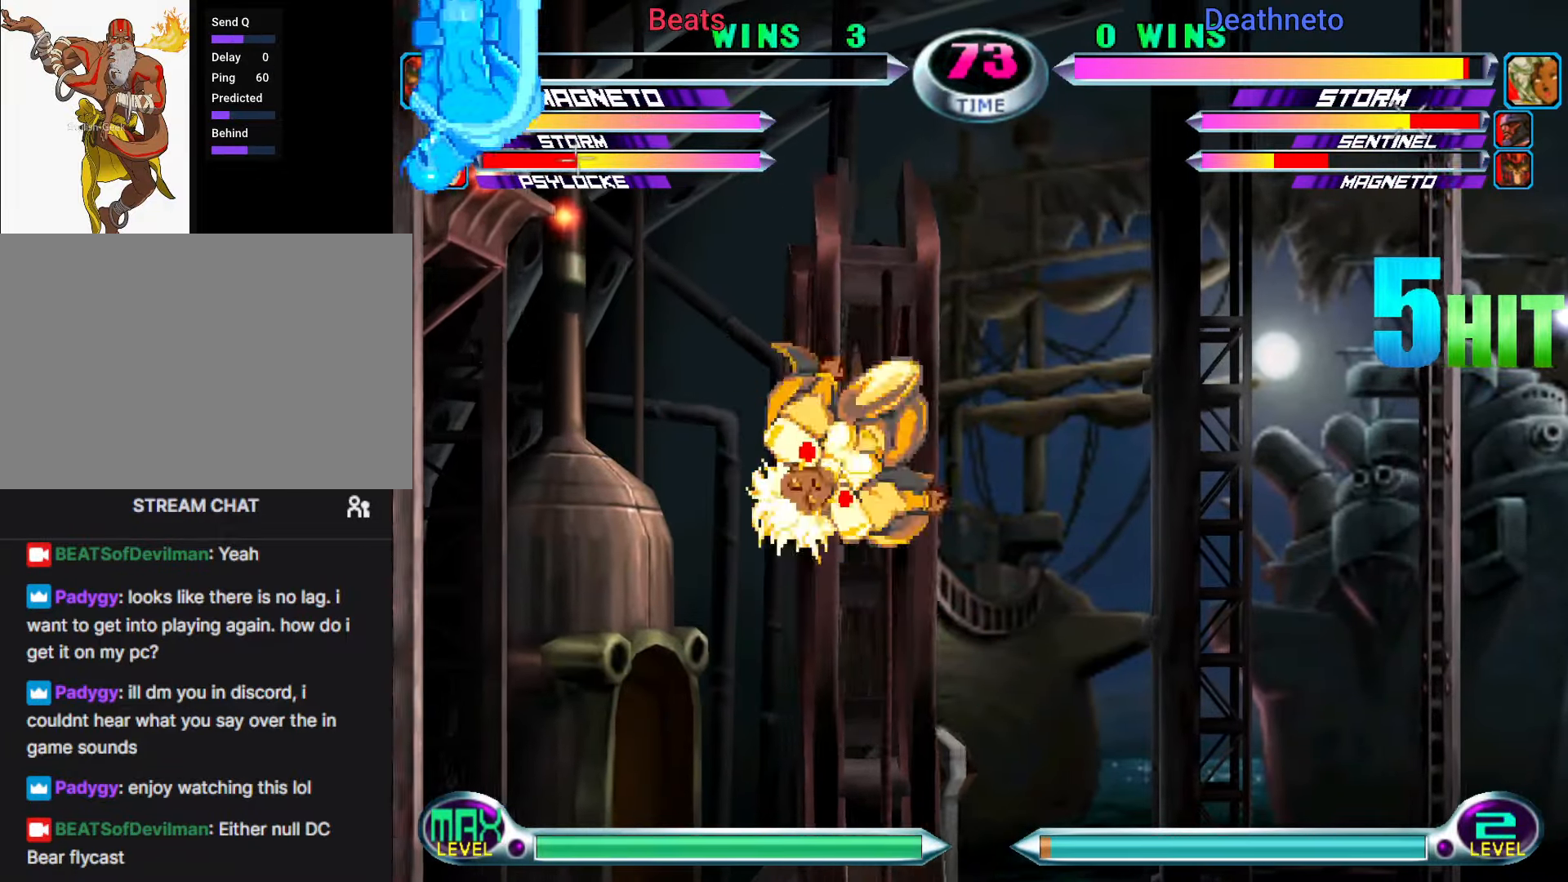
Gameplay with a controller (arcade stick); each line is a JSON object with the inputs held at the frame after it. "events" lists button and stick changes between this image and that frame as [ms after this image, input, new state], when the widget could be followed in between. Not read: L3 R3.
{"buttons": ["CROSS"], "left_stick": "center", "events": [[83, "TRIANGLE", "down"], [117, "SQUARE", "down"], [183, "CROSS", "down"], [217, "TRIANGLE", "up"], [250, "SQUARE", "up"], [317, "CROSS", "up"], [350, "TRIANGLE", "down"], [383, "SQUARE", "down"], [450, "CROSS", "down"], [450, "TRIANGLE", "up"], [483, "SQUARE", "up"]]}
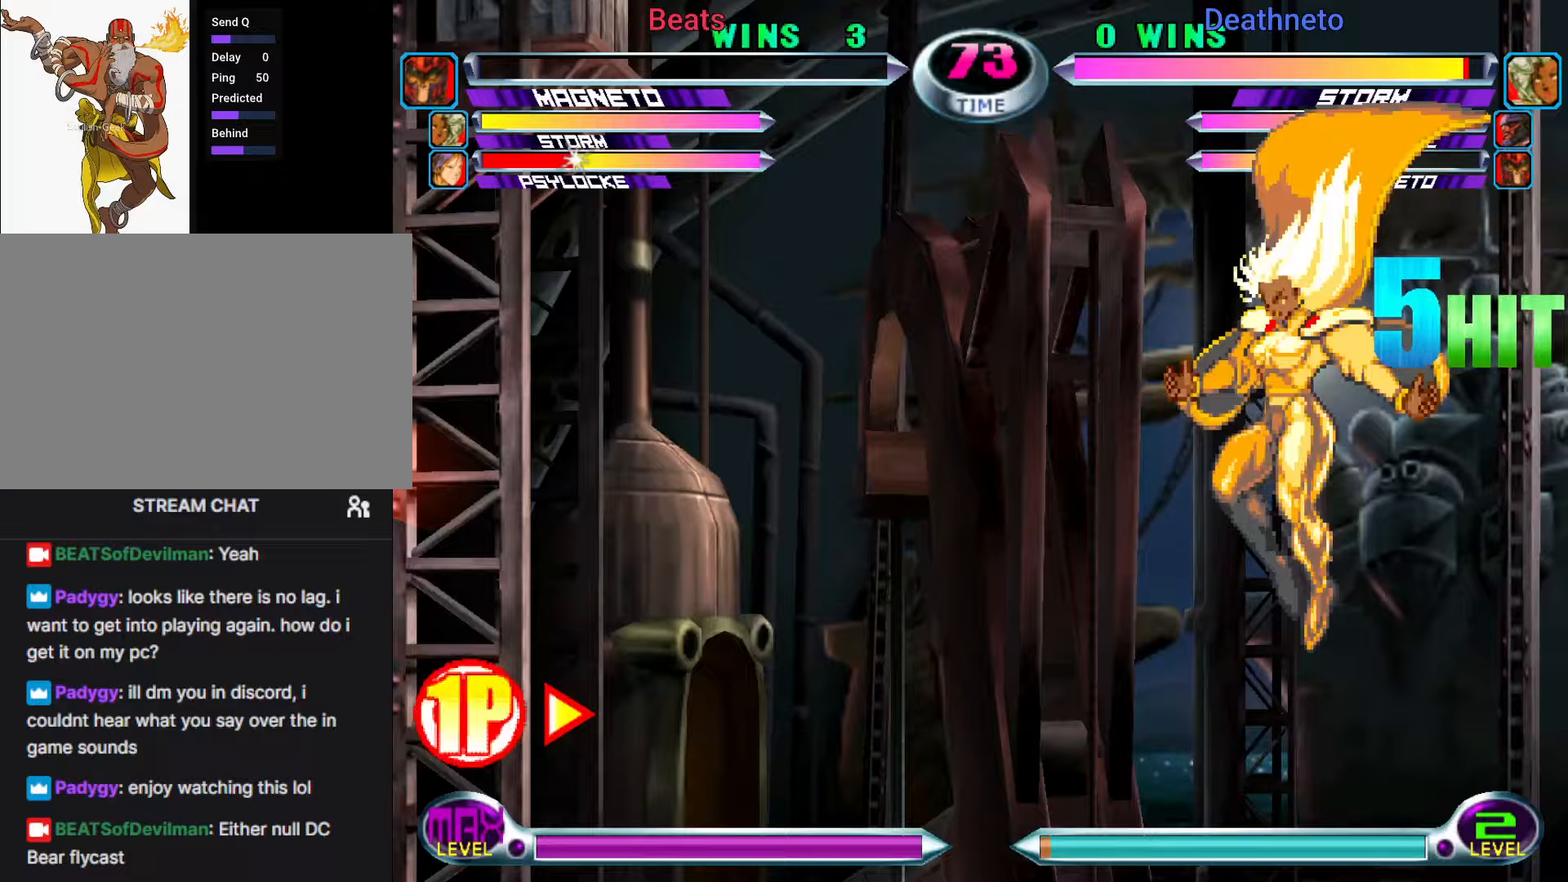
{"buttons": [], "left_stick": "up-right"}
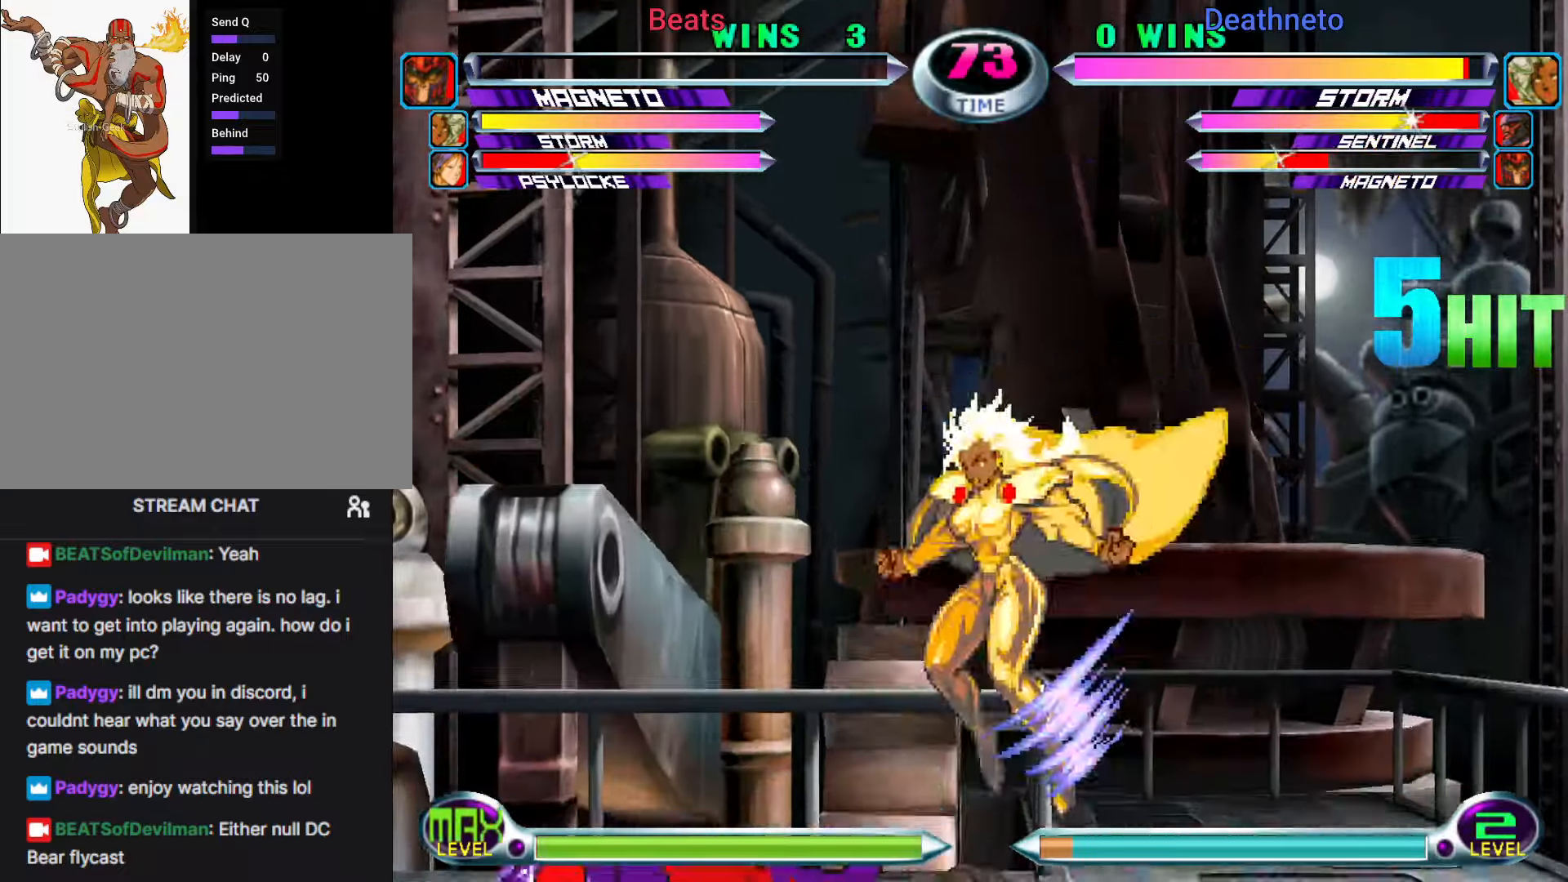
{"buttons": [], "left_stick": "up-right", "events": [[167, "CROSS", "down"], [233, "CROSS", "up"], [367, "CROSS", "down"], [433, "CROSS", "up"]]}
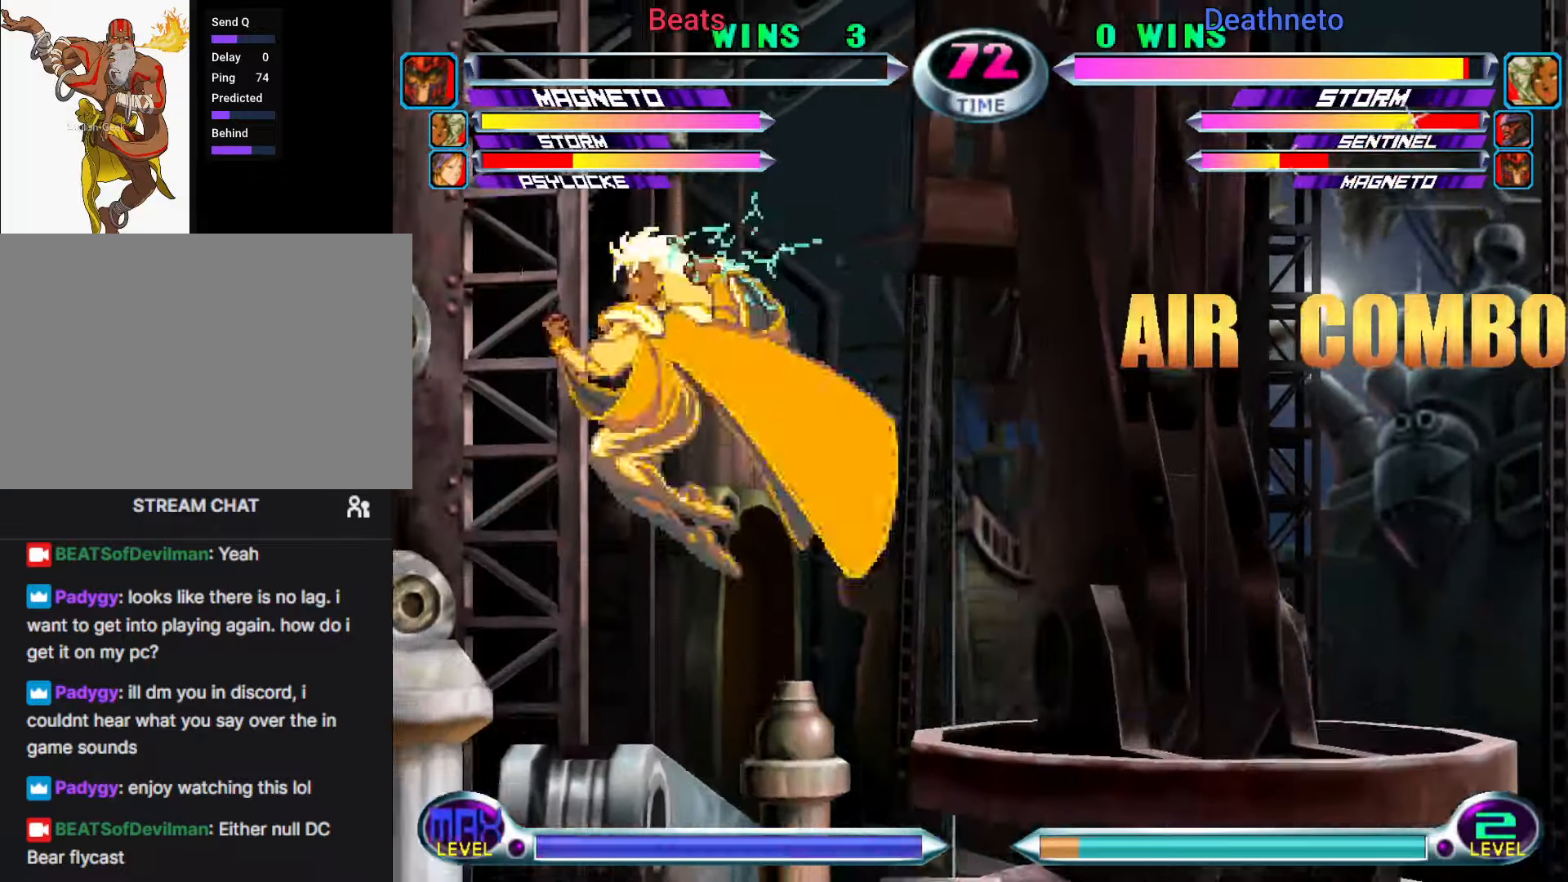
{"buttons": [], "left_stick": "up-right", "events": [[33, "CROSS", "down"], [100, "CROSS", "up"], [183, "CROSS", "down"], [250, "CROSS", "up"], [350, "CIRCLE", "down"], [400, "CIRCLE", "up"]]}
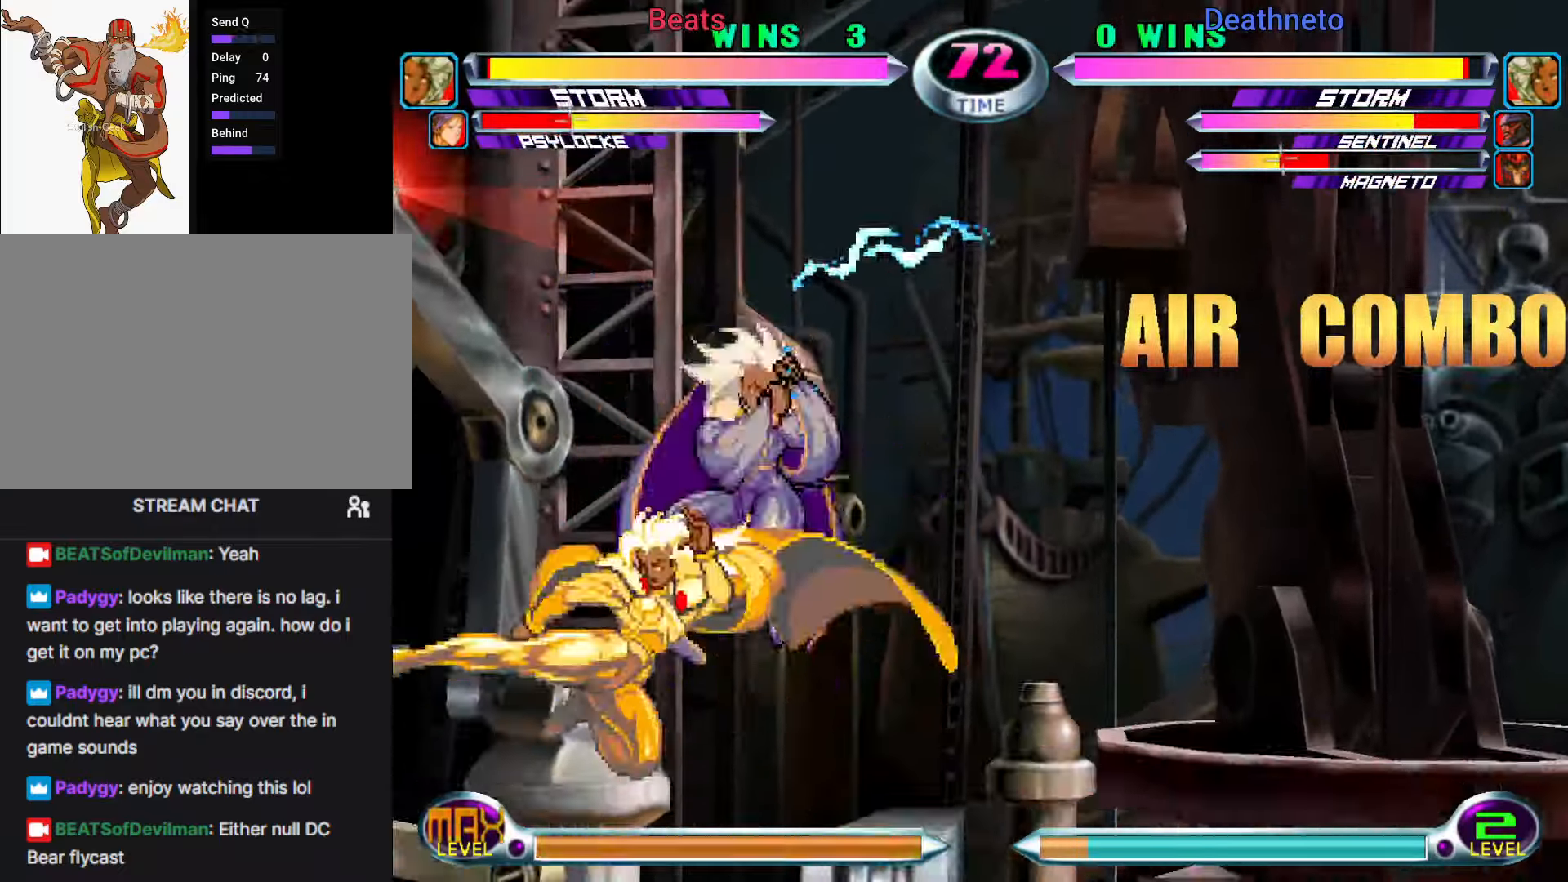
{"buttons": [], "left_stick": "down-right", "events": [[33, "CROSS", "down"], [33, "left_stick", "center"], [133, "CROSS", "up"], [250, "left_stick", "right"], [267, "R2", "down"], [367, "R2", "up"], [433, "left_stick", "down"], [500, "left_stick", "down-right"]]}
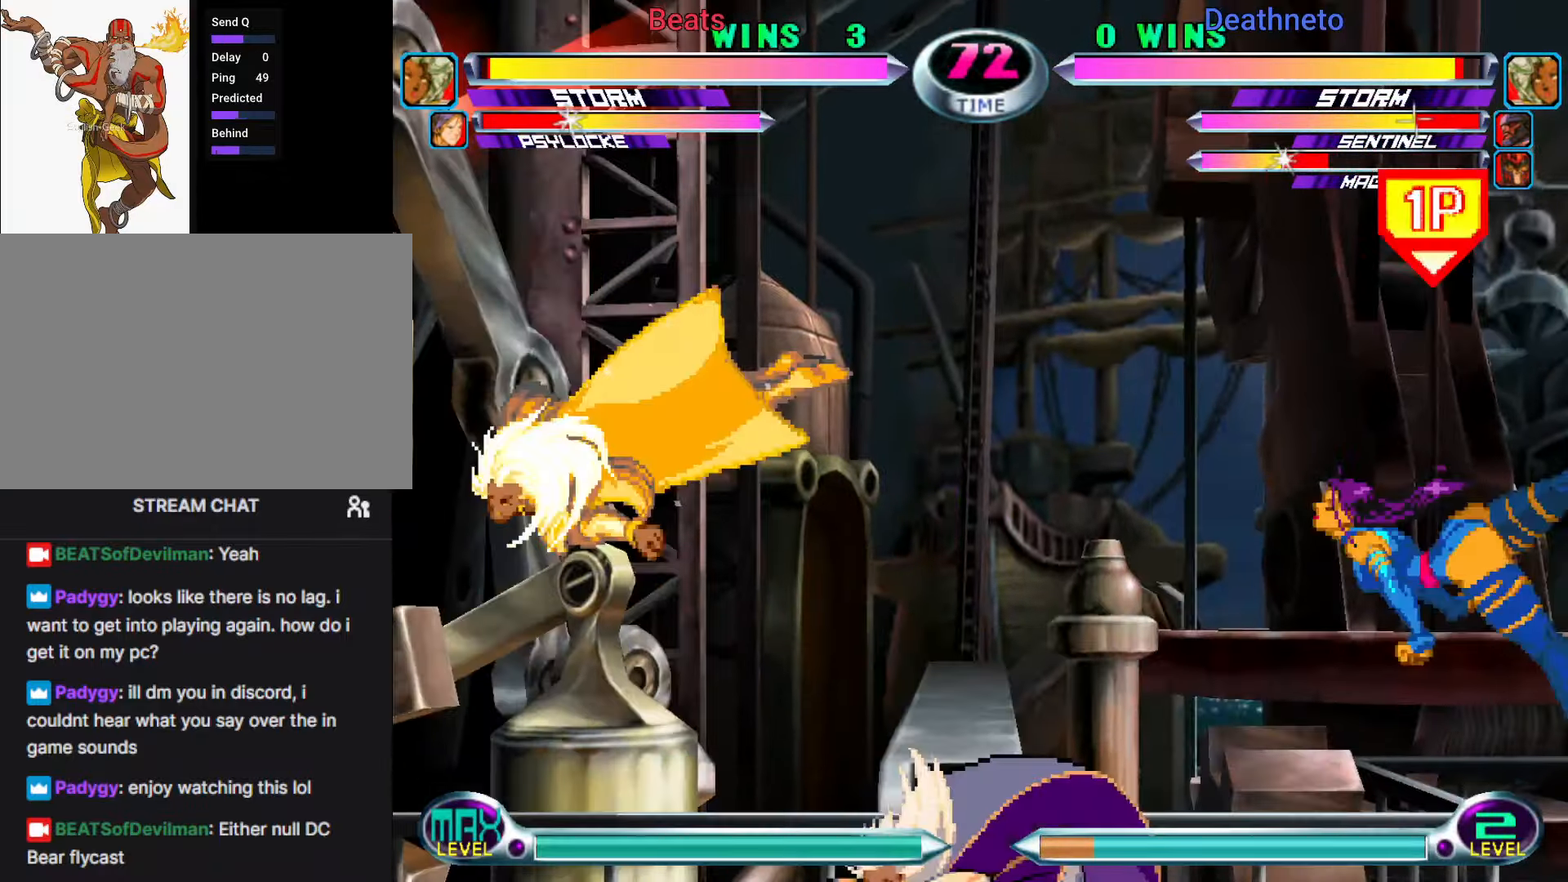
{"buttons": ["CIRCLE", "TRIANGLE", "R1"], "left_stick": "center", "events": [[17, "SQUARE", "down"], [17, "TRIANGLE", "down"], [50, "SQUARE", "up"], [50, "TRIANGLE", "up"], [83, "left_stick", "center"], [367, "CIRCLE", "down"], [367, "R1", "down"], [367, "R2", "down"], [367, "TRIANGLE", "down"], [383, "R1", "up"], [383, "SQUARE", "down"], [400, "CROSS", "down"], [400, "R2", "up"], [400, "TRIANGLE", "up"], [417, "CIRCLE", "up"], [417, "SQUARE", "up"], [467, "CIRCLE", "down"], [483, "CROSS", "up"], [483, "SQUARE", "down"], [483, "TRIANGLE", "down"], [500, "R1", "down"], [500, "SQUARE", "up"]]}
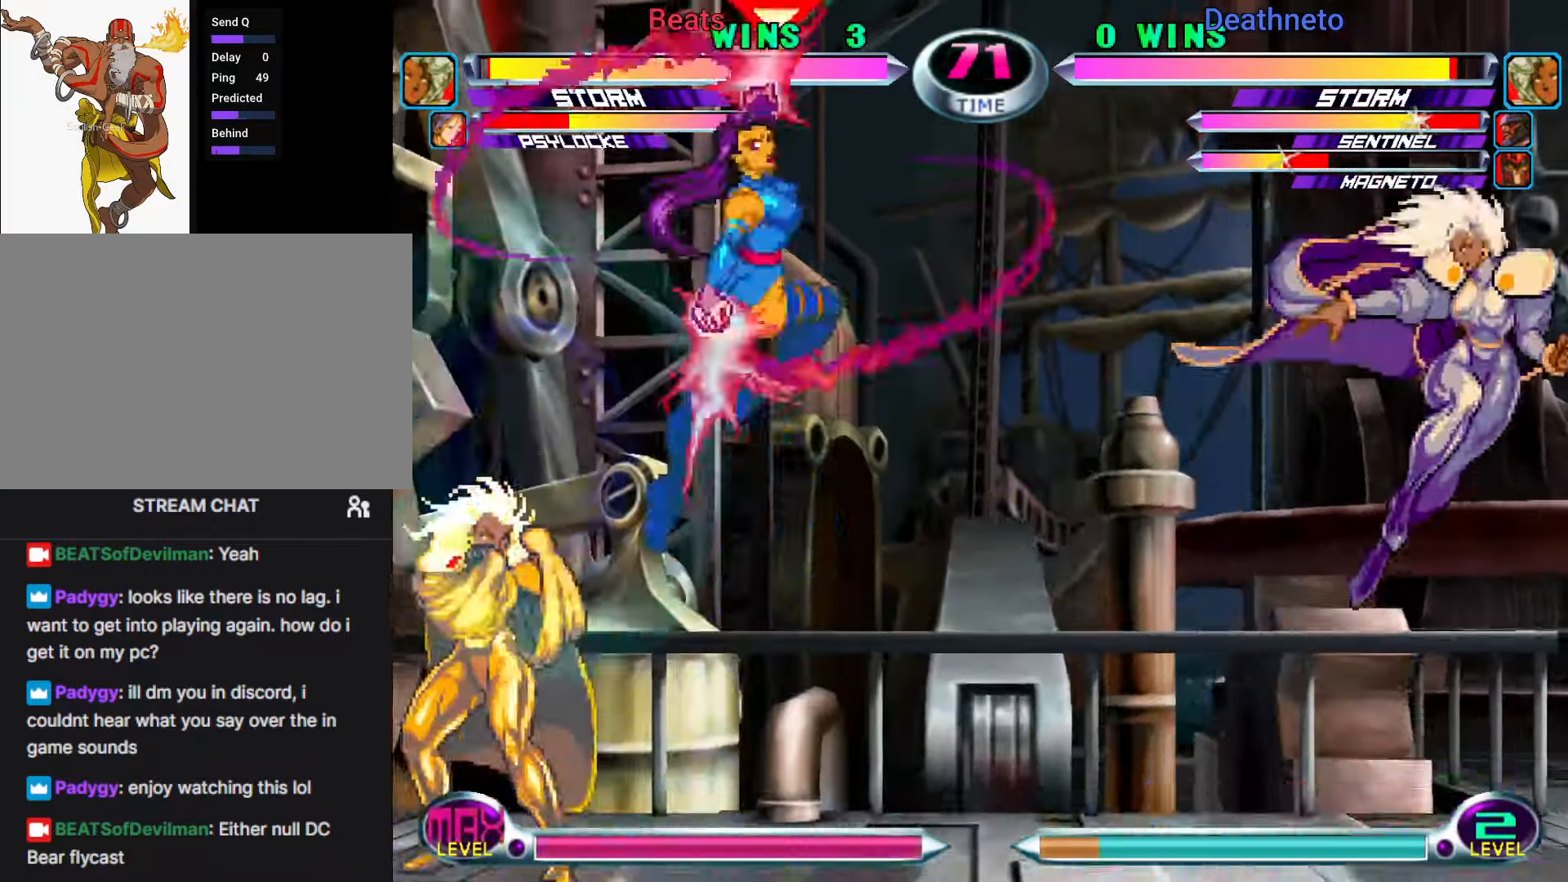
{"buttons": ["CIRCLE", "SQUARE", "TRIANGLE"], "left_stick": "center", "events": [[17, "CIRCLE", "up"], [50, "R1", "up"], [50, "SQUARE", "down"], [67, "CIRCLE", "down"], [67, "CROSS", "down"], [67, "TRIANGLE", "up"], [83, "SQUARE", "up"], [100, "CIRCLE", "up"], [133, "CIRCLE", "down"], [133, "SQUARE", "down"], [150, "CROSS", "up"], [150, "R1", "down"], [150, "TRIANGLE", "down"], [167, "CIRCLE", "up"], [167, "SQUARE", "up"], [200, "R1", "up"], [217, "SQUARE", "down"], [217, "TRIANGLE", "up"], [233, "CROSS", "down"], [233, "SQUARE", "up"], [283, "CIRCLE", "down"], [283, "CROSS", "up"], [283, "SQUARE", "down"], [300, "CIRCLE", "up"], [300, "SQUARE", "up"], [300, "TRIANGLE", "down"], [317, "R1", "down"], [350, "R1", "up"], [350, "SQUARE", "down"], [367, "CIRCLE", "down"], [367, "CROSS", "down"], [367, "TRIANGLE", "up"], [383, "SQUARE", "up"], [400, "CIRCLE", "up"], [433, "CIRCLE", "down"], [433, "CROSS", "up"], [450, "CIRCLE", "up"], [450, "TRIANGLE", "down"], [467, "R1", "down"], [483, "SQUARE", "down"], [500, "CIRCLE", "down"], [500, "R1", "up"]]}
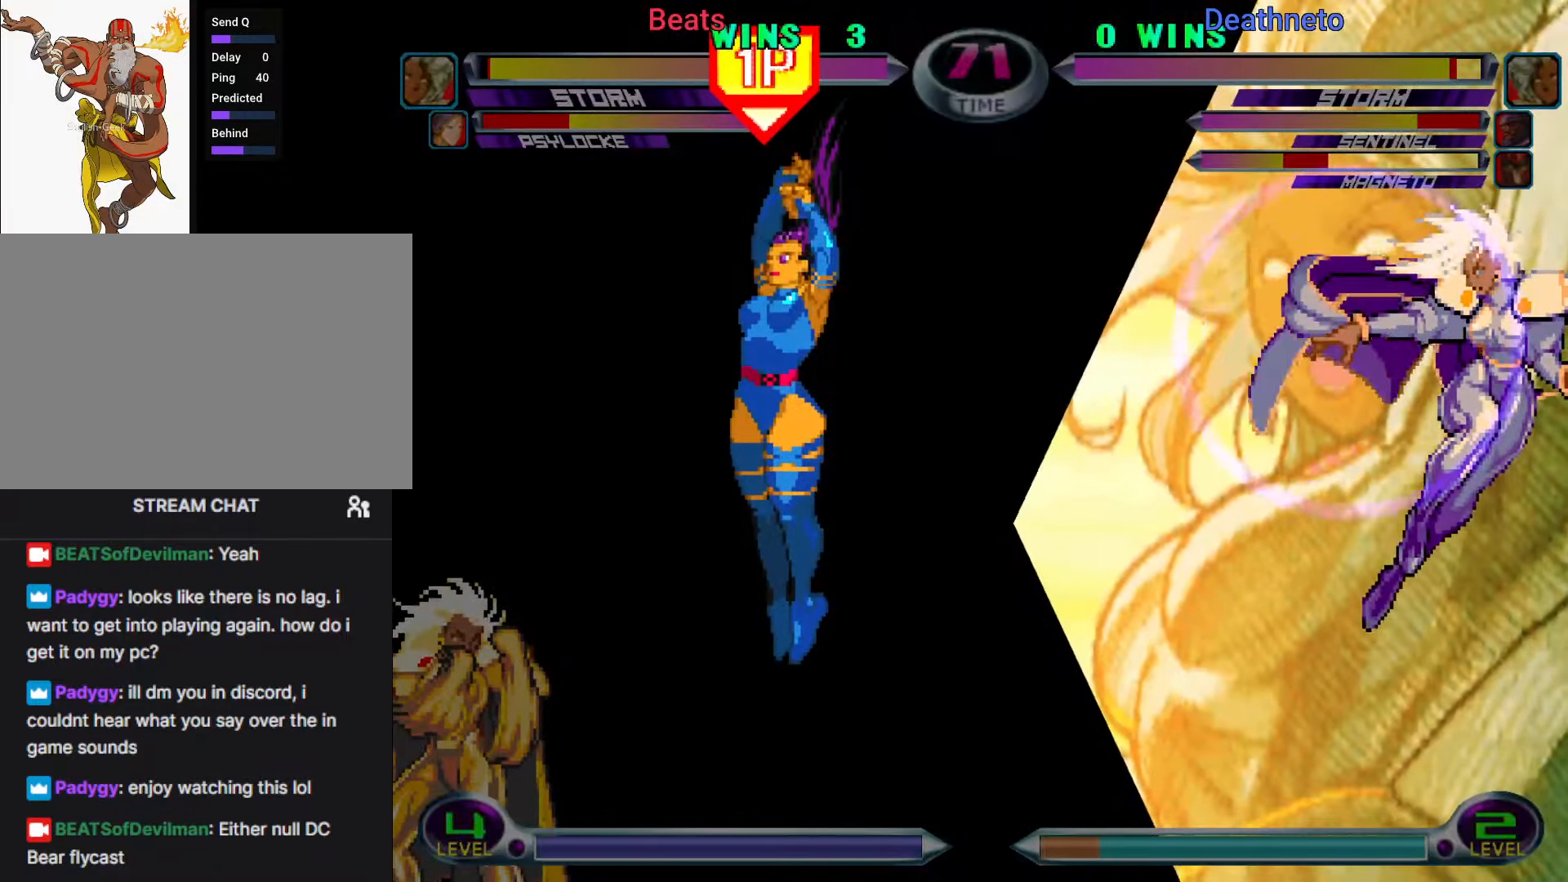
{"buttons": [], "left_stick": "center", "events": [[17, "CROSS", "down"], [17, "SQUARE", "up"], [17, "TRIANGLE", "up"], [33, "CIRCLE", "up"], [67, "CIRCLE", "down"], [83, "CROSS", "up"], [83, "SQUARE", "down"], [100, "CIRCLE", "up"], [100, "TRIANGLE", "down"], [117, "CIRCLE", "down"], [117, "R1", "down"], [117, "SQUARE", "up"], [133, "R1", "up"], [133, "SQUARE", "down"], [150, "CROSS", "down"], [167, "SQUARE", "up"], [167, "TRIANGLE", "up"], [200, "CIRCLE", "up"], [217, "CIRCLE", "down"], [217, "SQUARE", "down"], [233, "CIRCLE", "up"], [233, "CROSS", "up"], [250, "R1", "down"], [250, "SQUARE", "up"], [250, "TRIANGLE", "down"], [283, "SQUARE", "down"], [300, "R1", "up"], [383, "SQUARE", "up"], [383, "TRIANGLE", "up"]]}
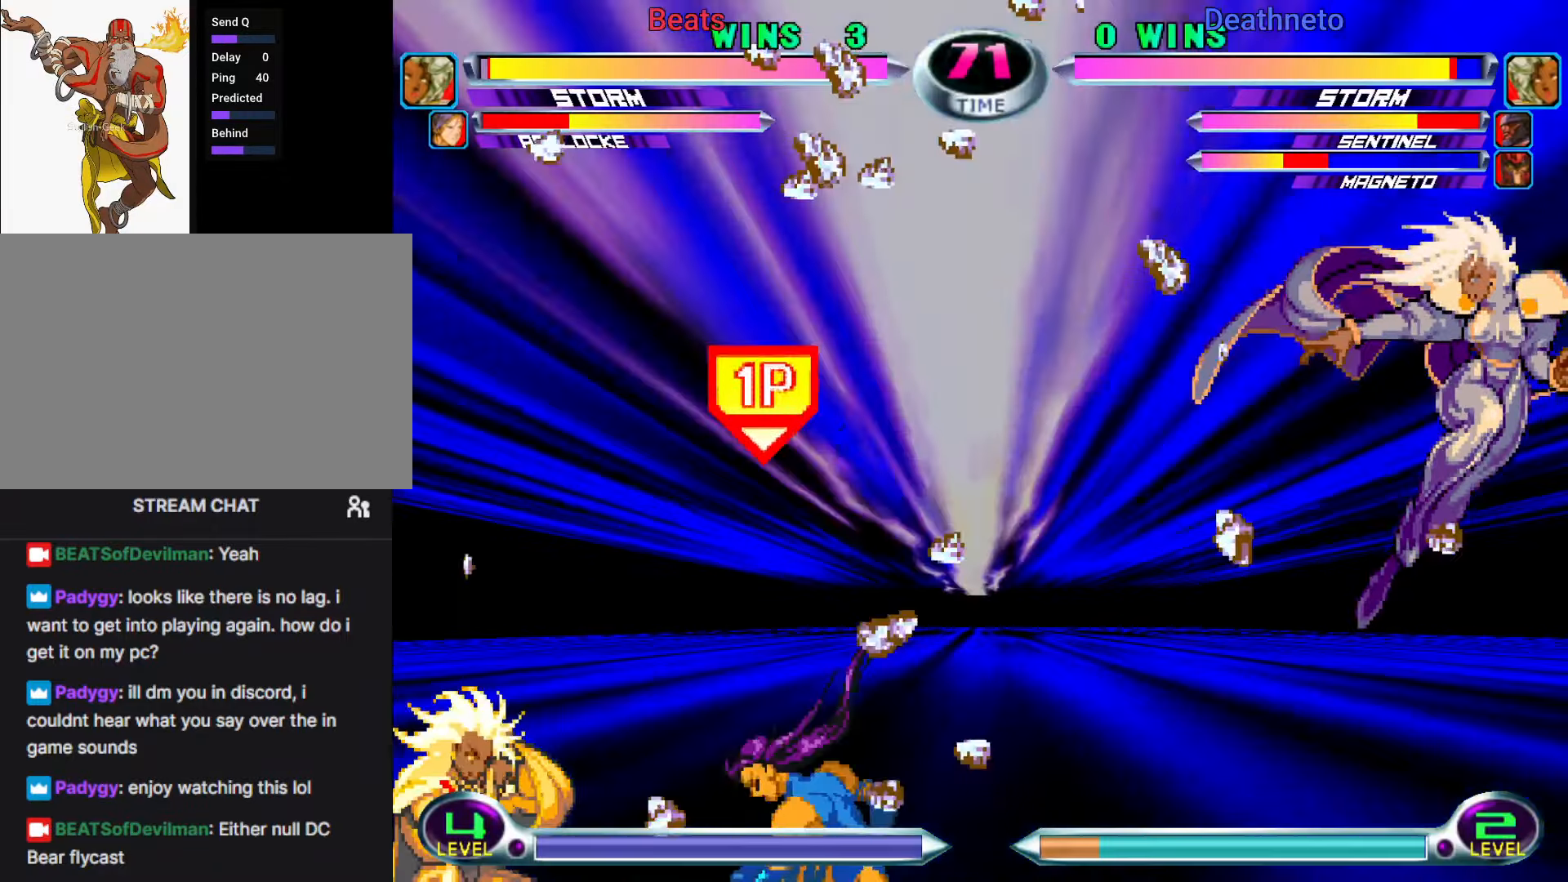
{"buttons": [], "left_stick": "center", "events": []}
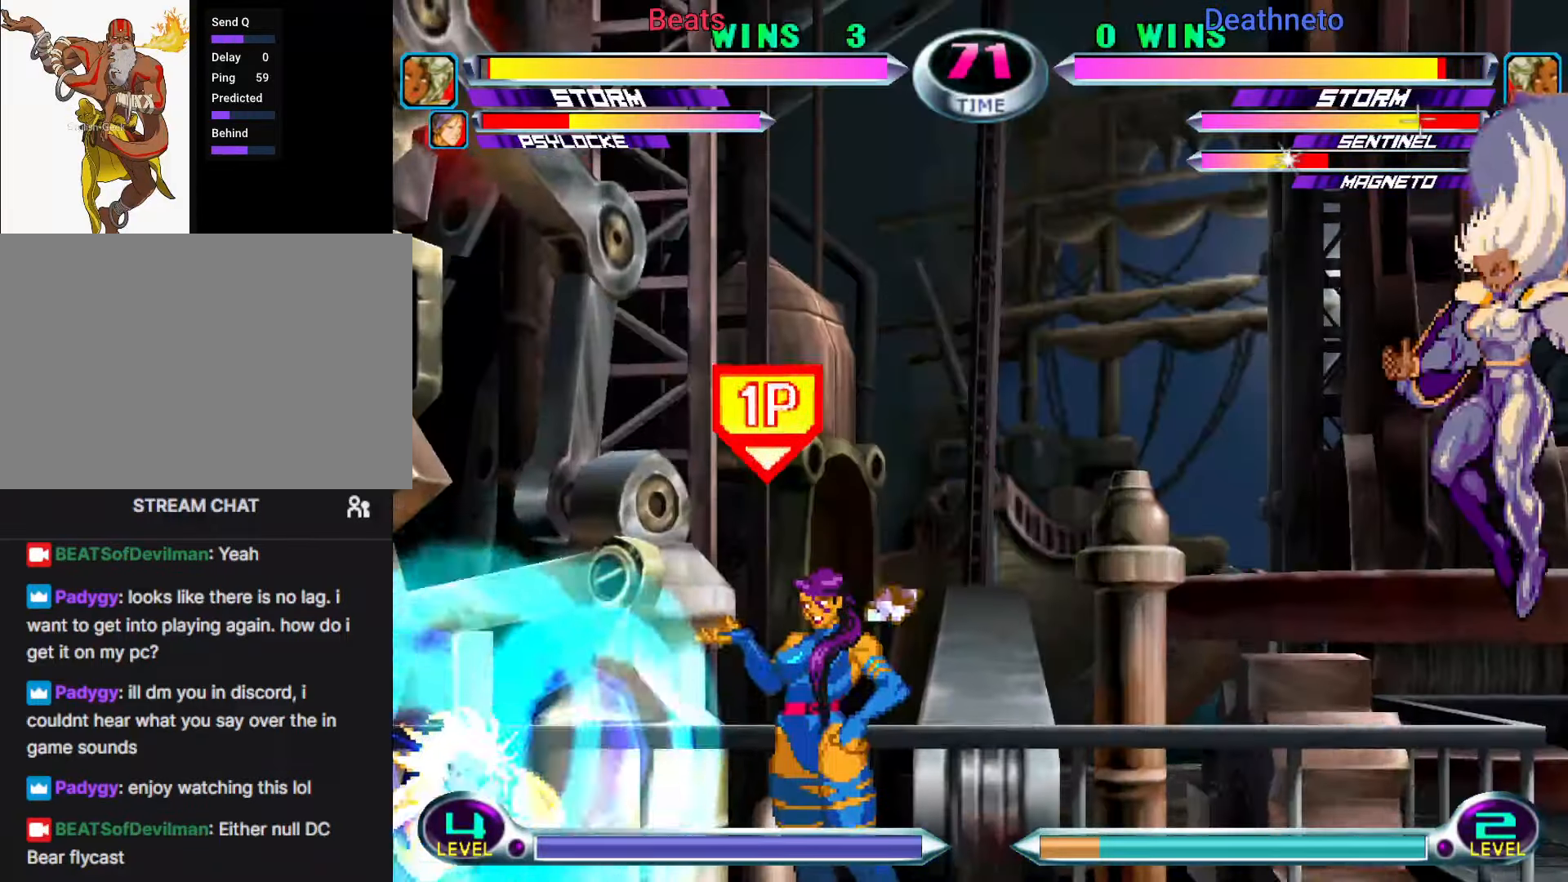
{"buttons": [], "left_stick": "center"}
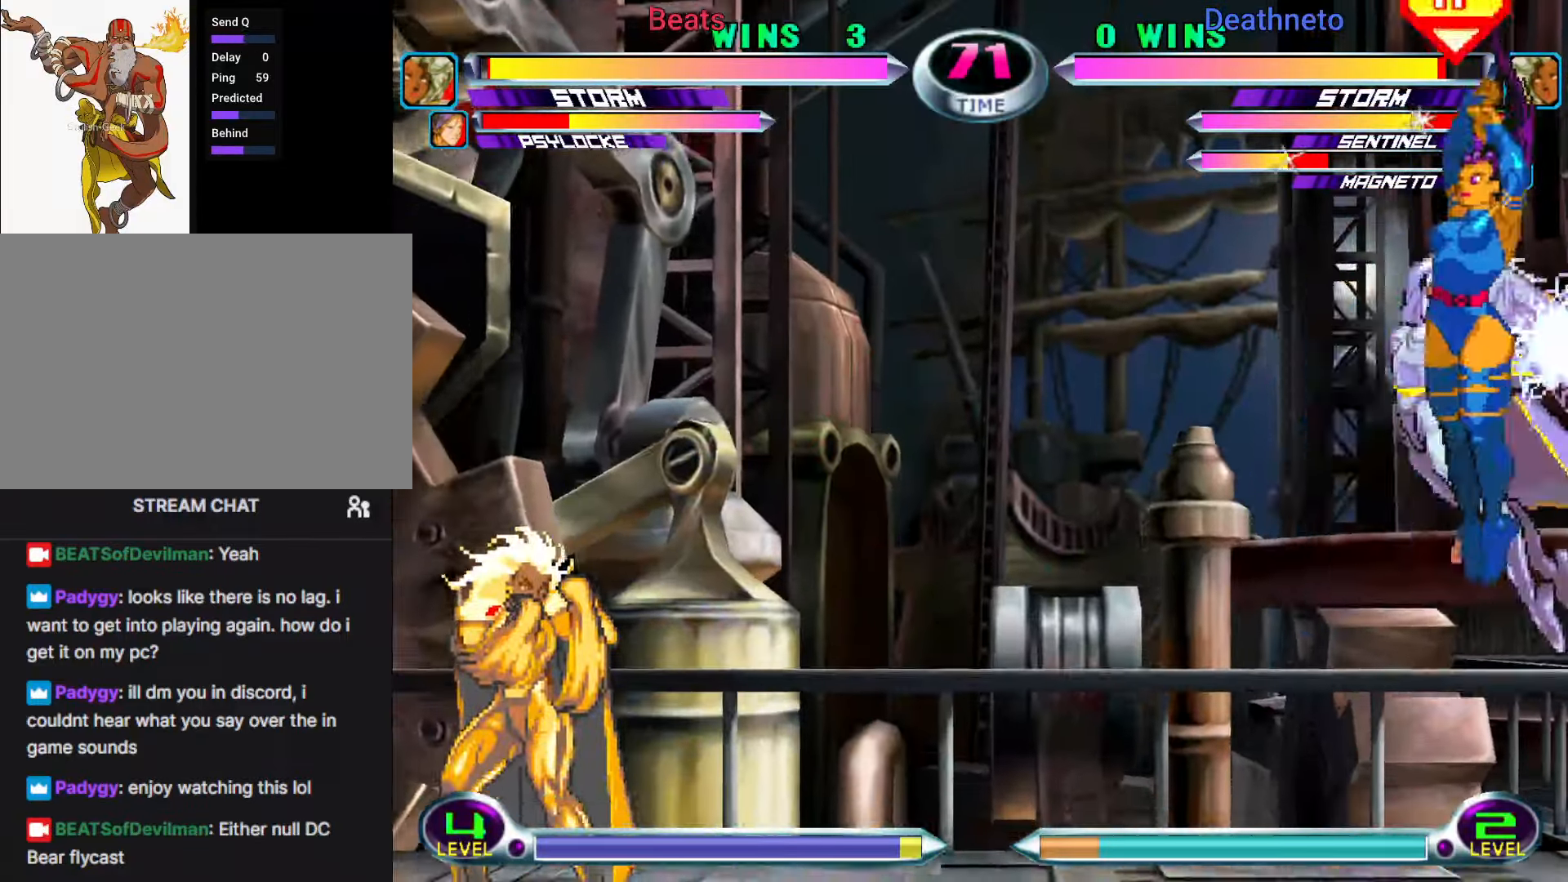
{"buttons": [], "left_stick": "center"}